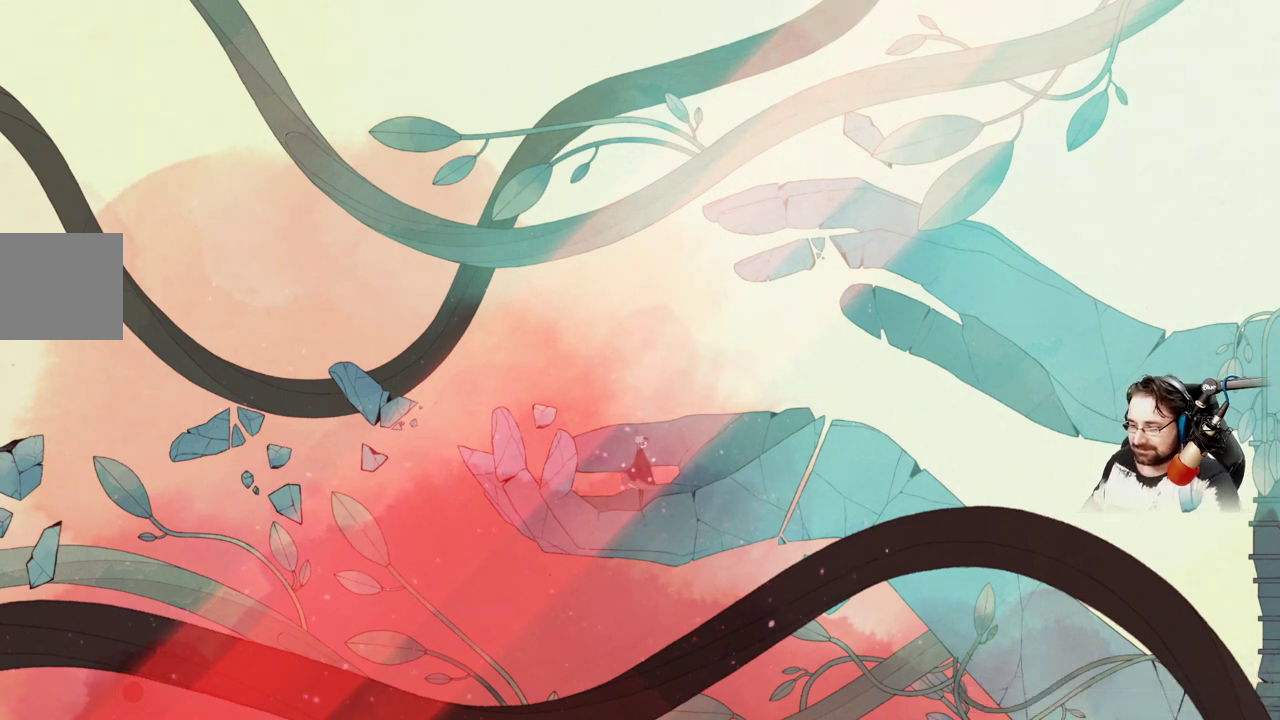
Gameplay with a controller (Xbox layout); each line is a JSON object with the inputs held at the frame after it. "events" lists button and stick changes between this image and that frame as [ms after this image, input, new state], when the widget could be followed in between.
{"buttons": [], "left_stick": "right", "right_stick": "center", "events": [[367, "left_stick", "right"]]}
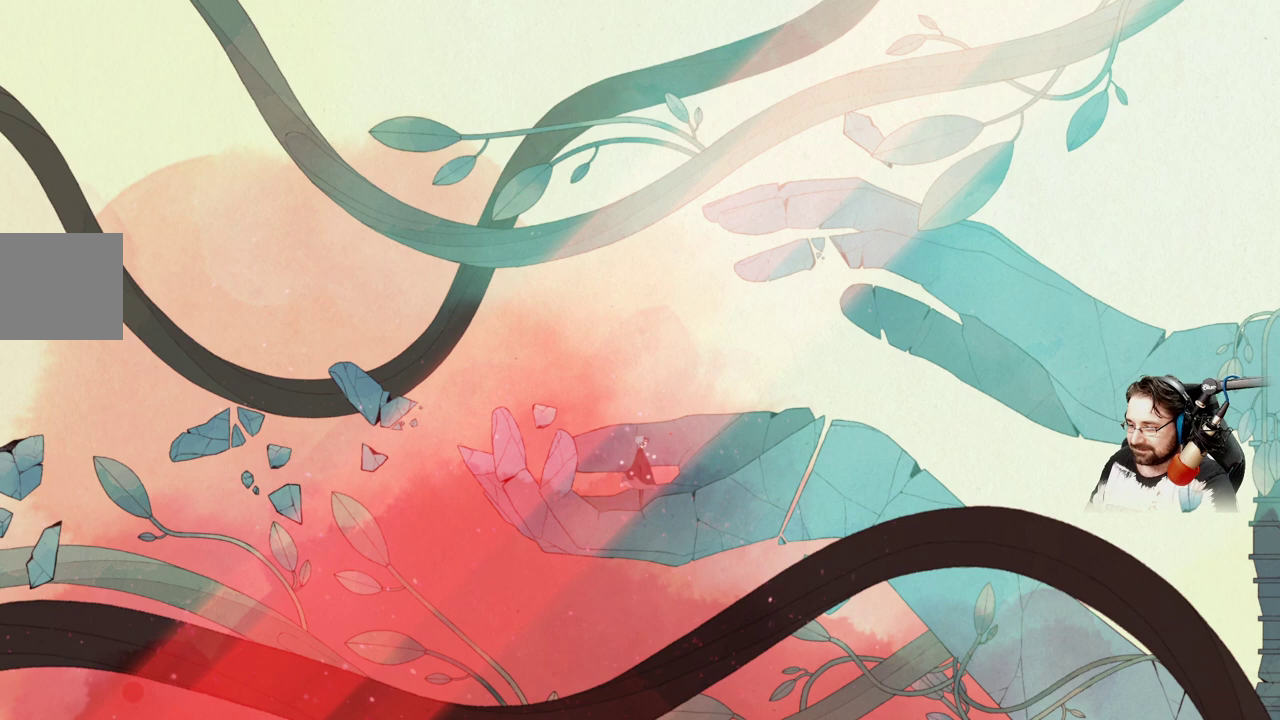
{"buttons": [], "left_stick": "right", "right_stick": "center", "events": []}
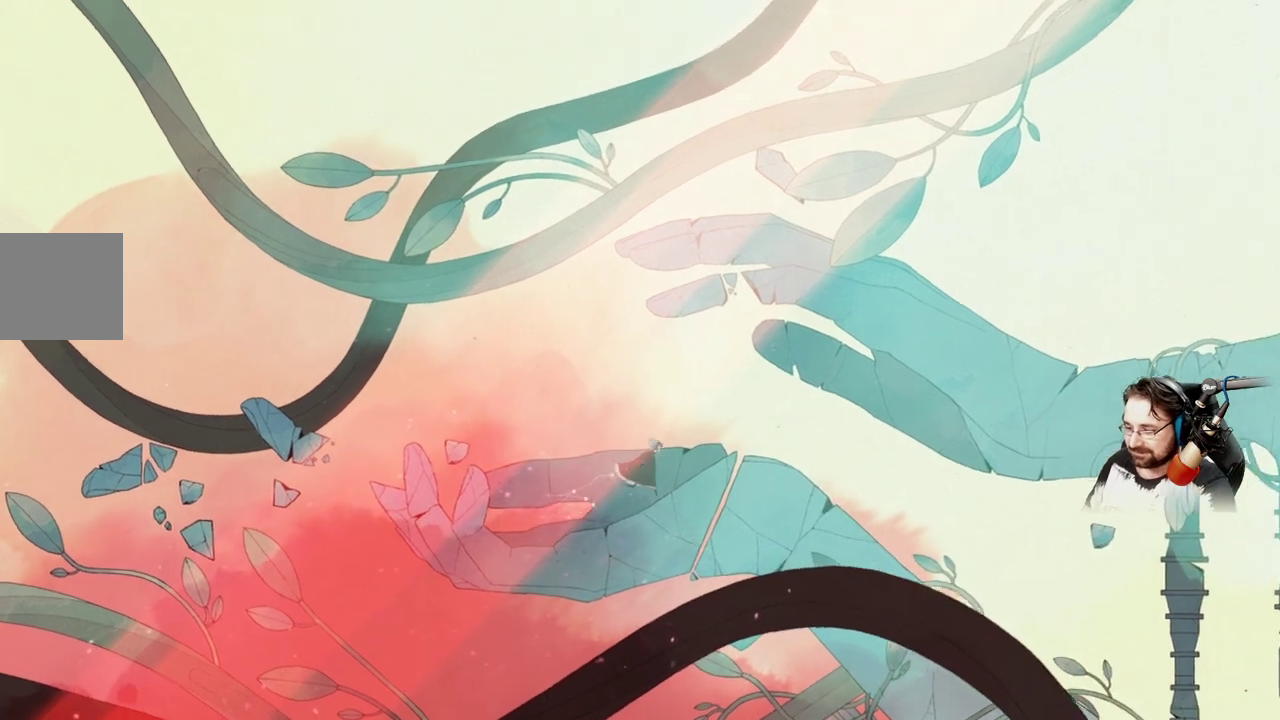
{"buttons": [], "left_stick": "center", "right_stick": "center", "events": [[400, "left_stick", "center"]]}
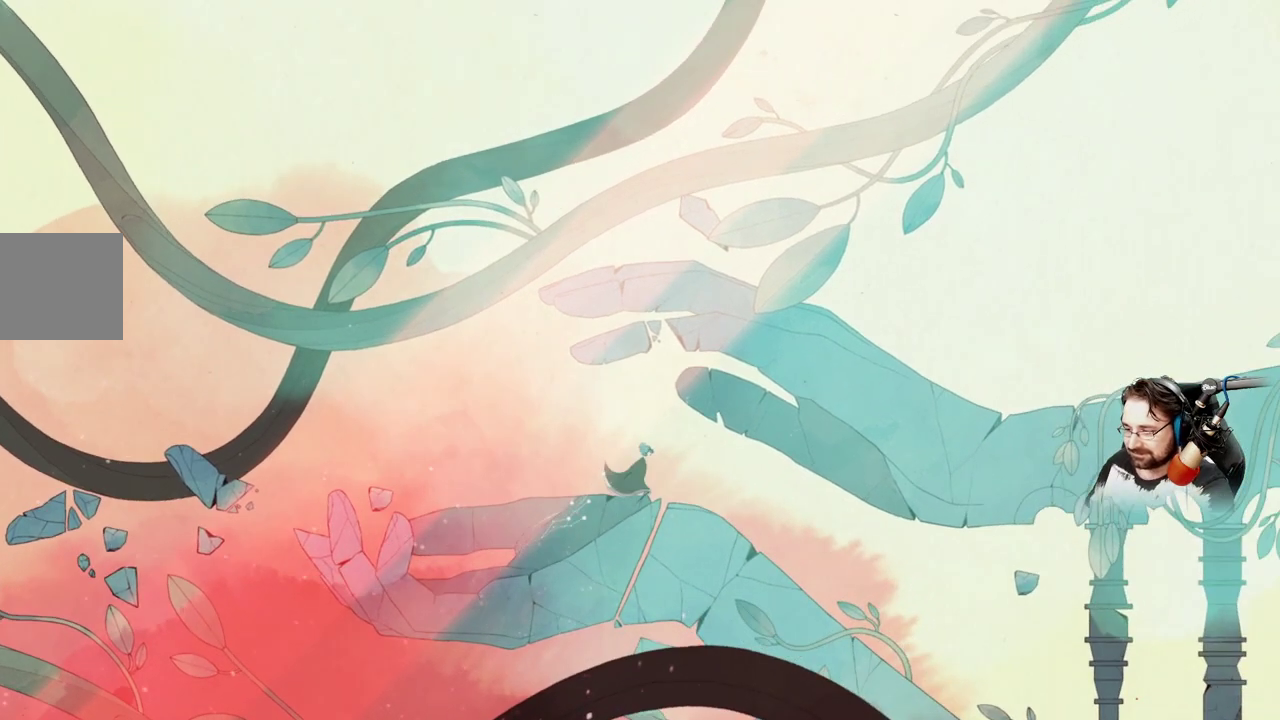
{"buttons": [], "left_stick": "right", "right_stick": "center", "events": [[500, "left_stick", "right"]]}
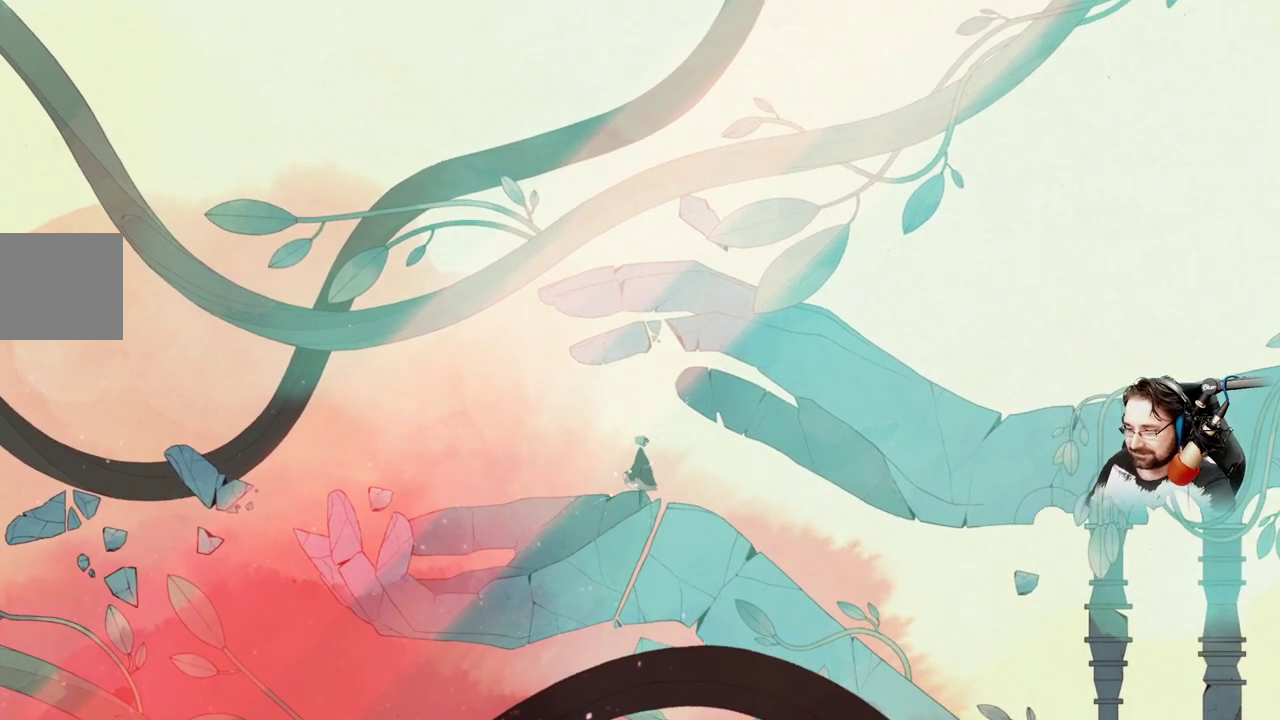
{"buttons": [], "left_stick": "right", "right_stick": "center", "events": [[133, "left_stick", "up-right"], [400, "left_stick", "right"]]}
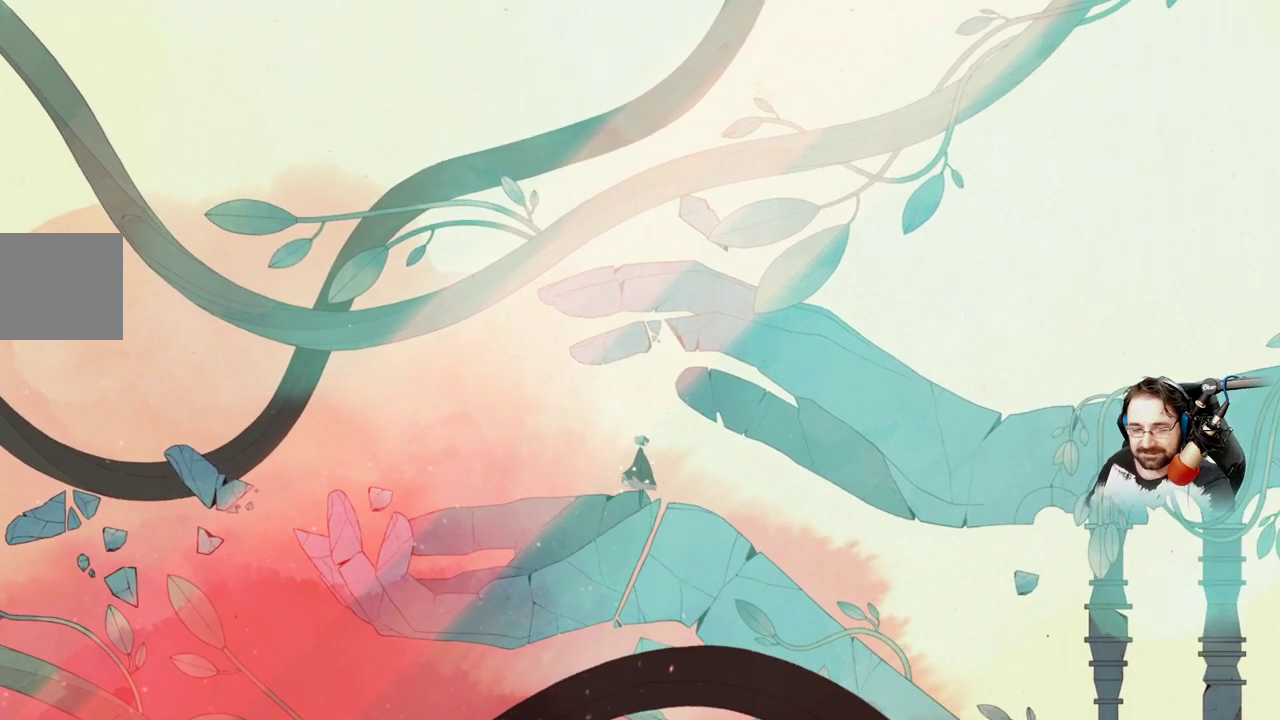
{"buttons": [], "left_stick": "right", "right_stick": "center", "events": []}
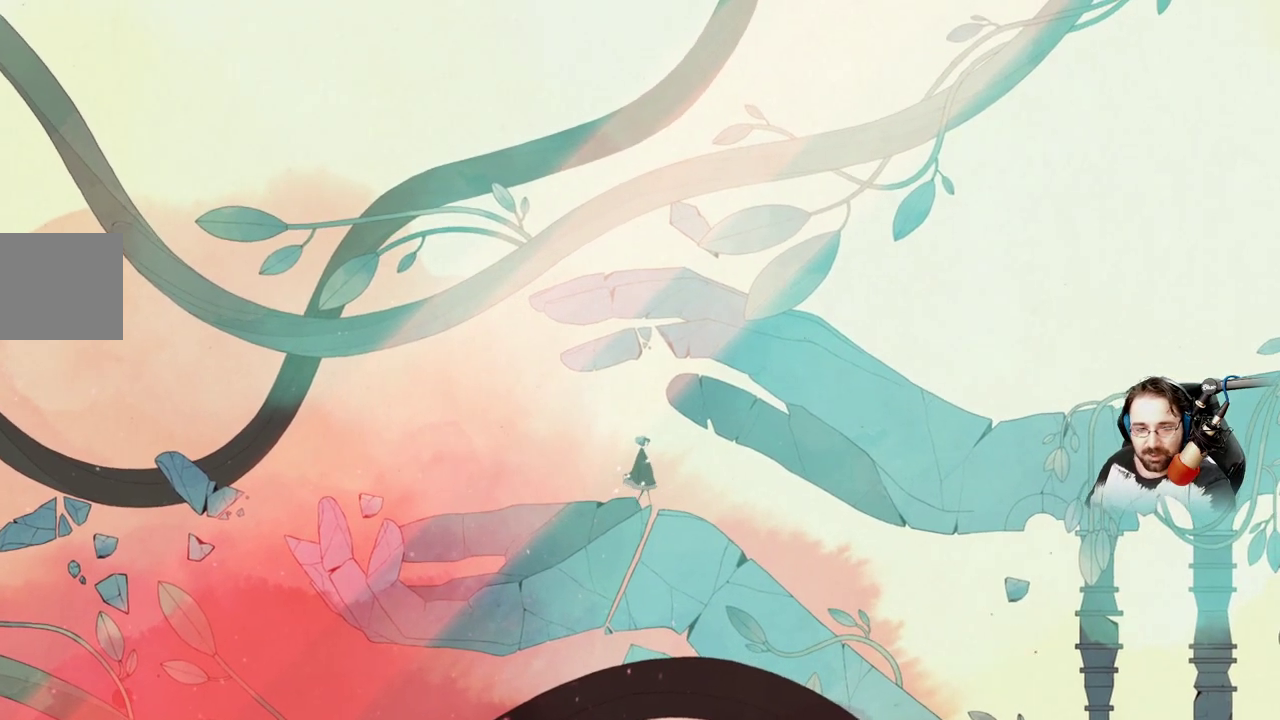
{"buttons": [], "left_stick": "left", "right_stick": "center", "events": [[500, "left_stick", "left"]]}
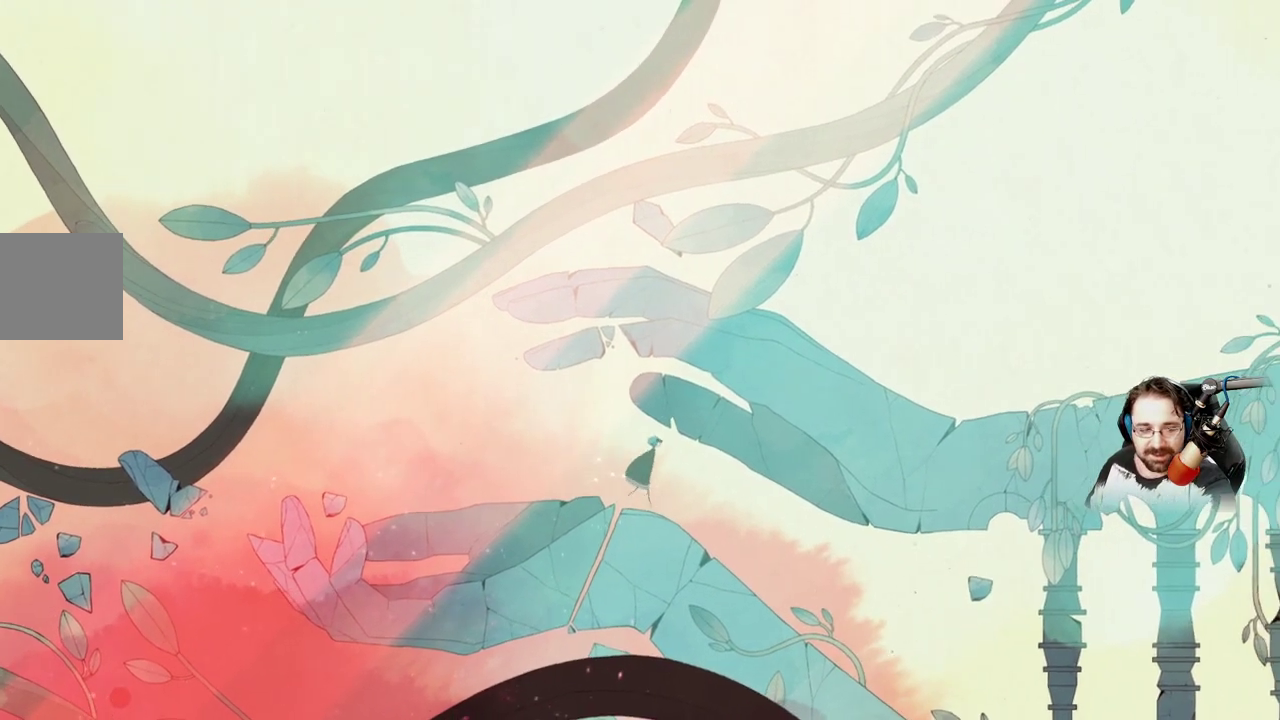
{"buttons": [], "left_stick": "up-left", "right_stick": "center", "events": [[33, "left_stick", "up-left"]]}
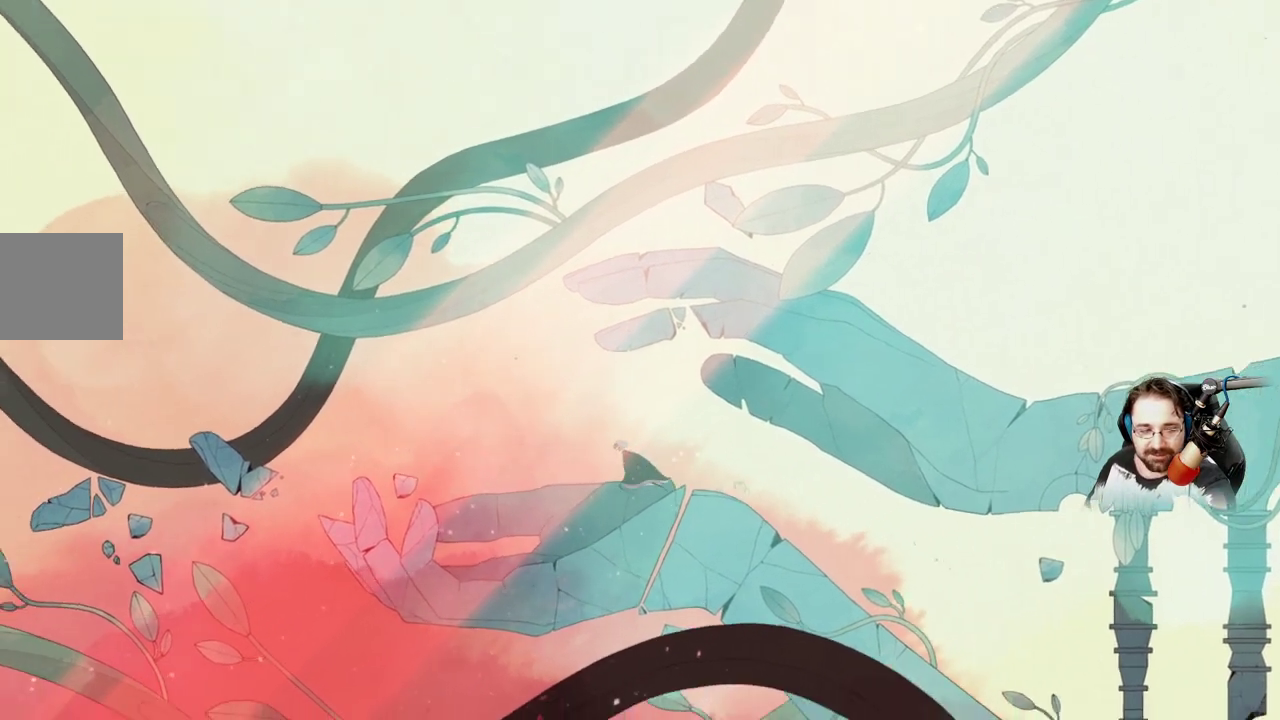
{"buttons": [], "left_stick": "up-left", "right_stick": "center", "events": []}
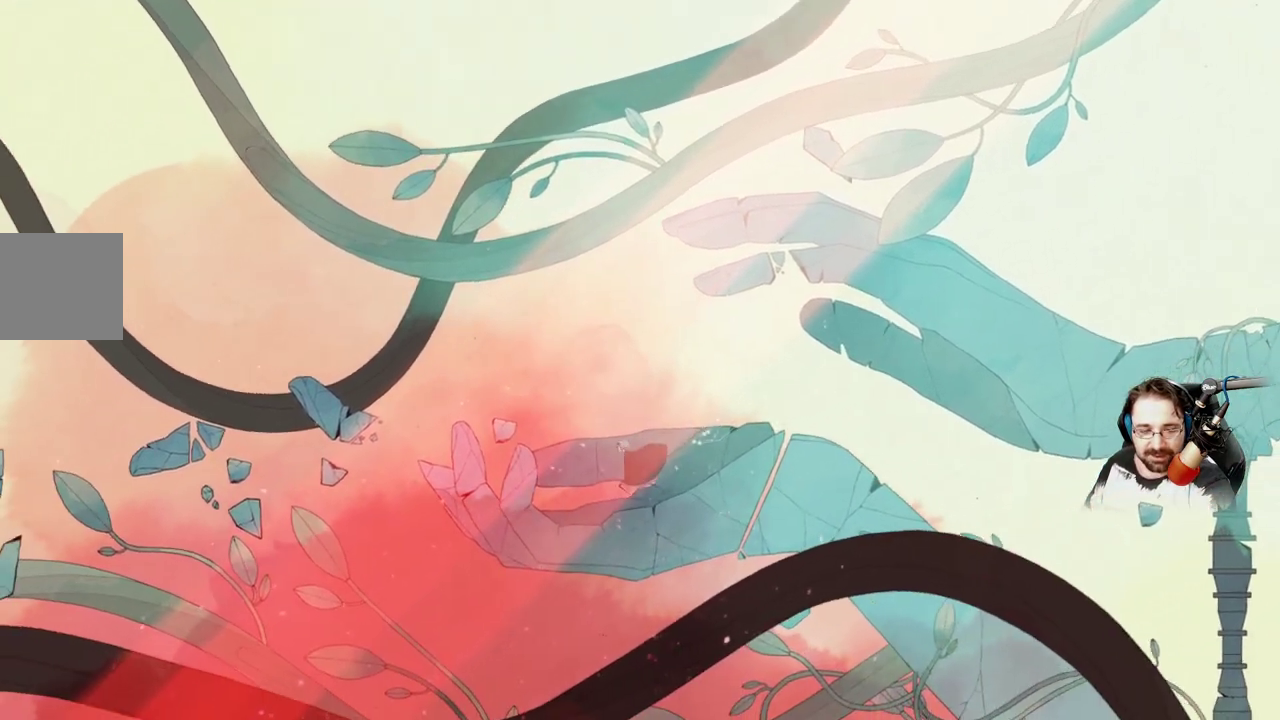
{"buttons": [], "left_stick": "up-left", "right_stick": "center", "events": []}
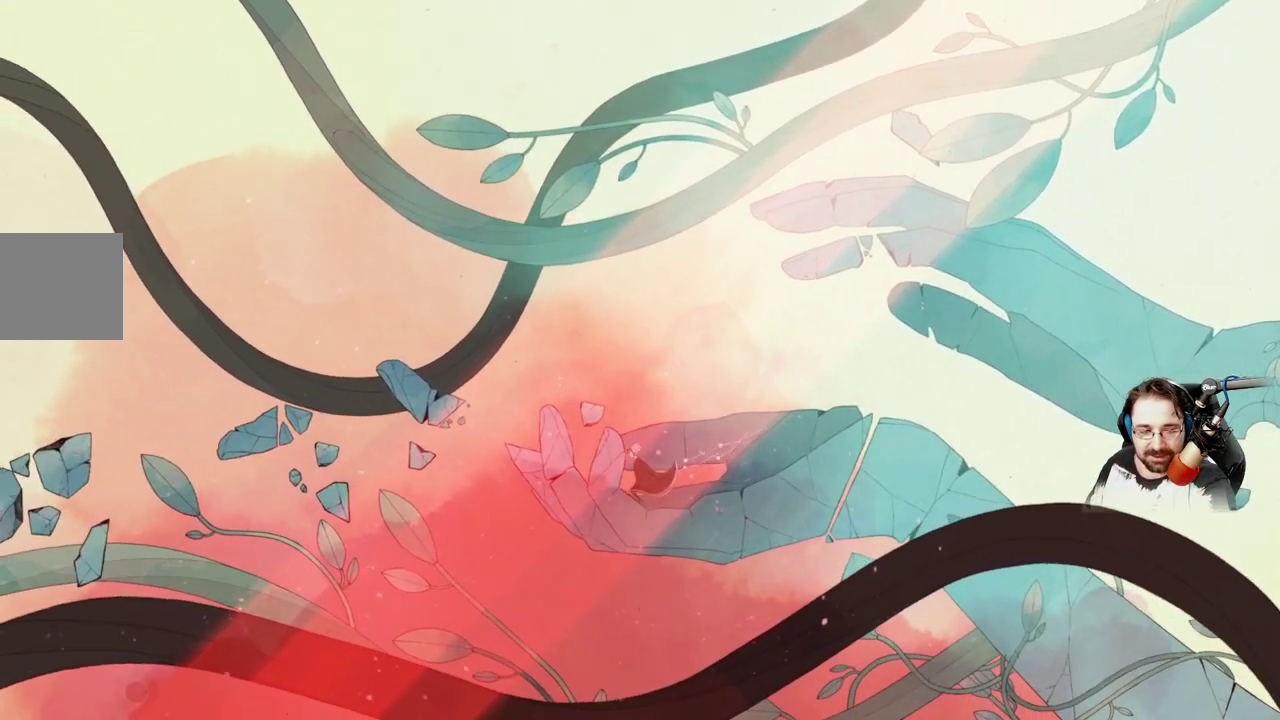
{"buttons": [], "left_stick": "center", "right_stick": "center", "events": [[400, "left_stick", "center"]]}
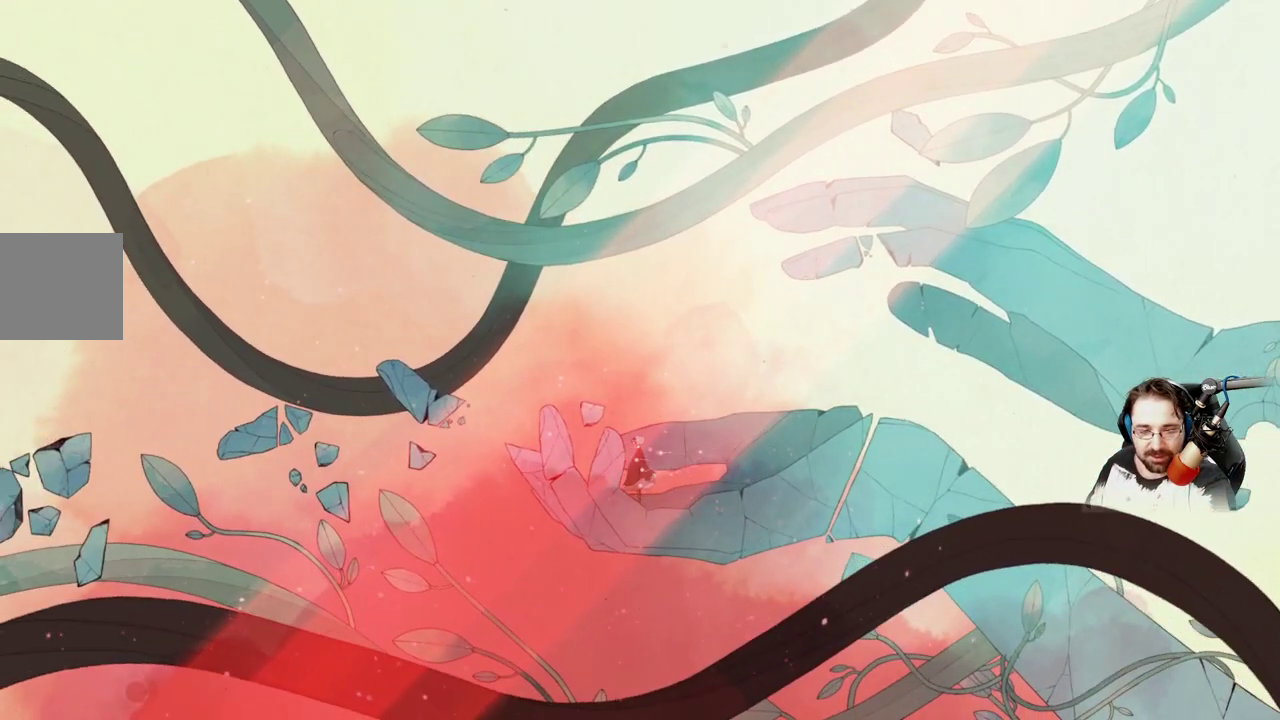
{"buttons": [], "left_stick": "right", "right_stick": "center", "events": [[33, "left_stick", "up-left"], [367, "left_stick", "right"]]}
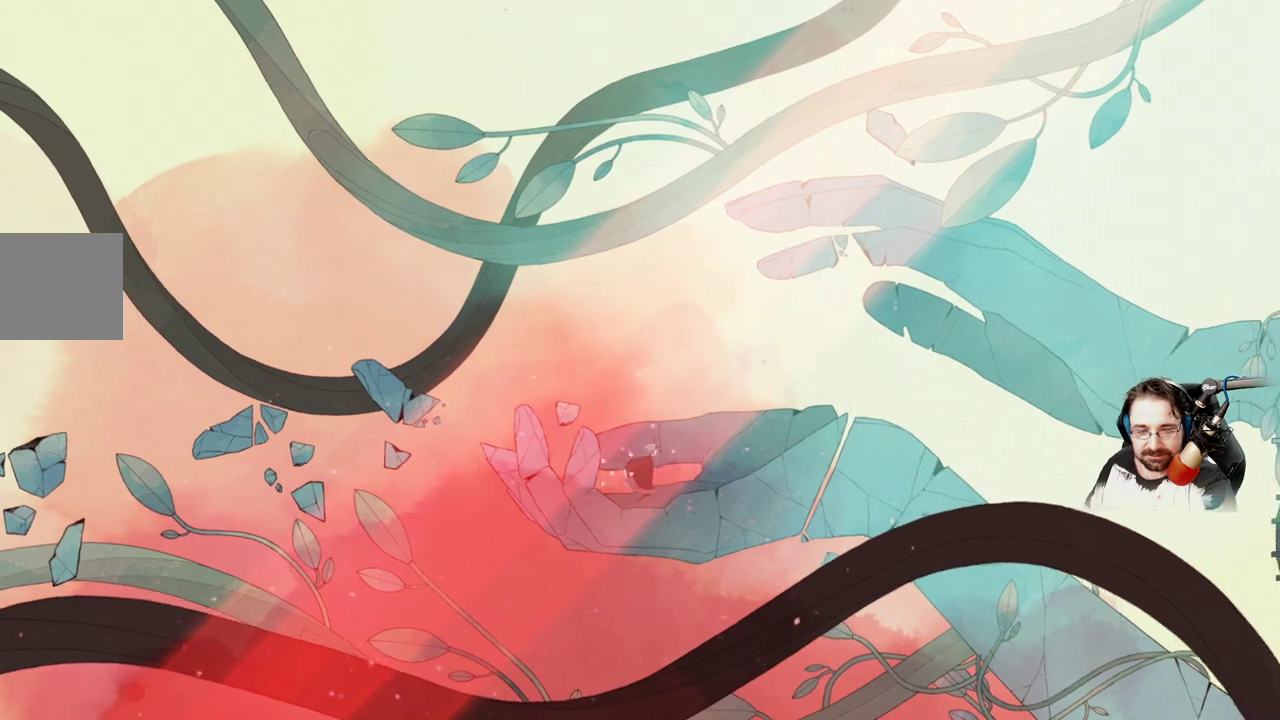
{"buttons": [], "left_stick": "right", "right_stick": "center", "events": []}
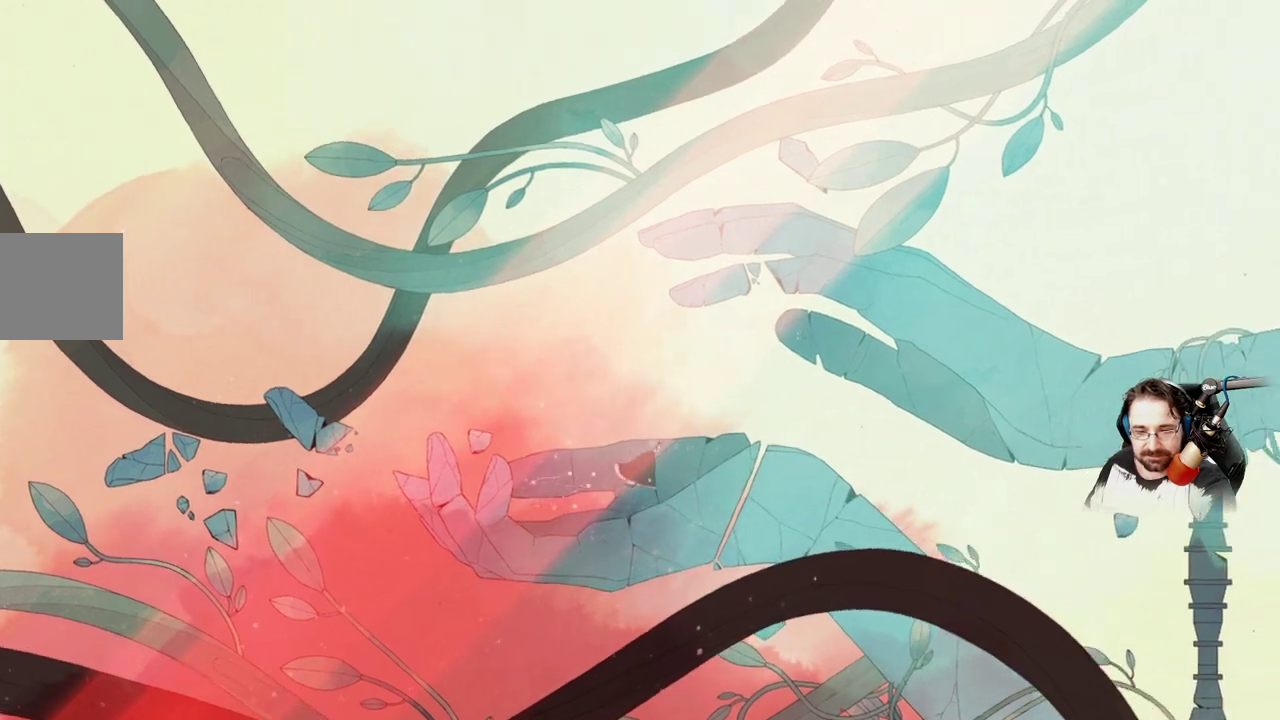
{"buttons": [], "left_stick": "right", "right_stick": "center", "events": []}
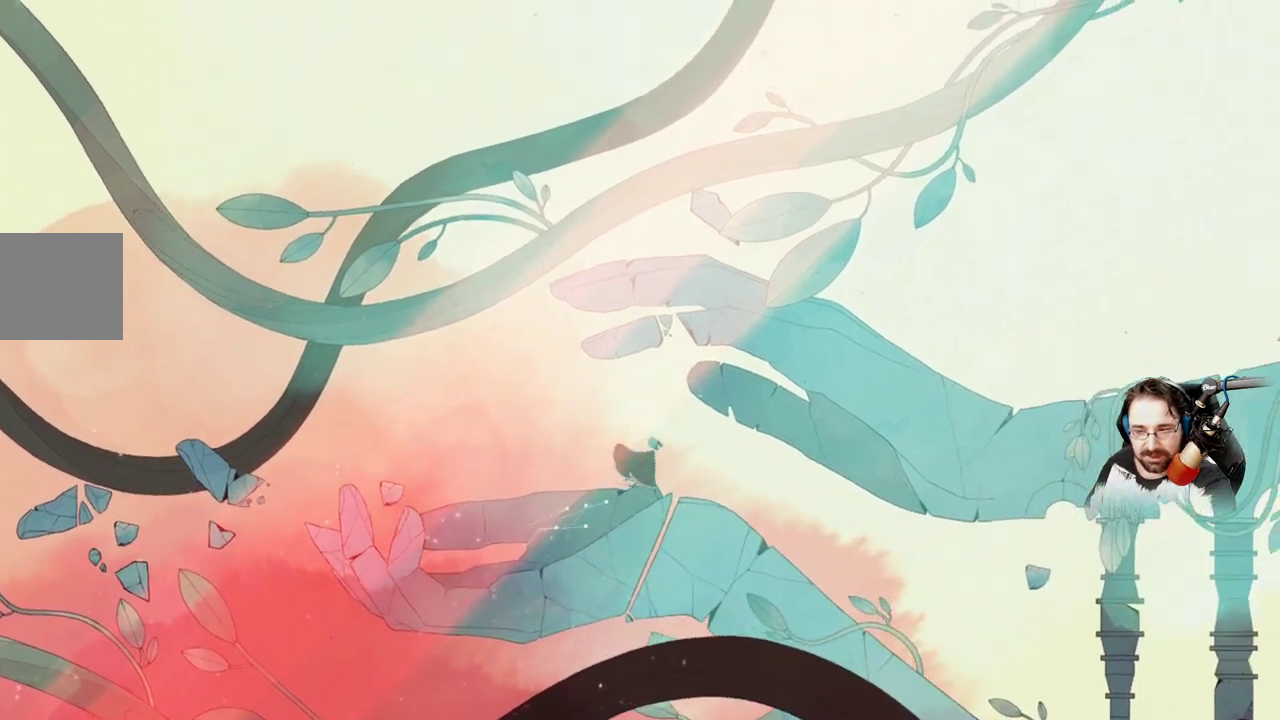
{"buttons": [], "left_stick": "right", "right_stick": "center", "events": []}
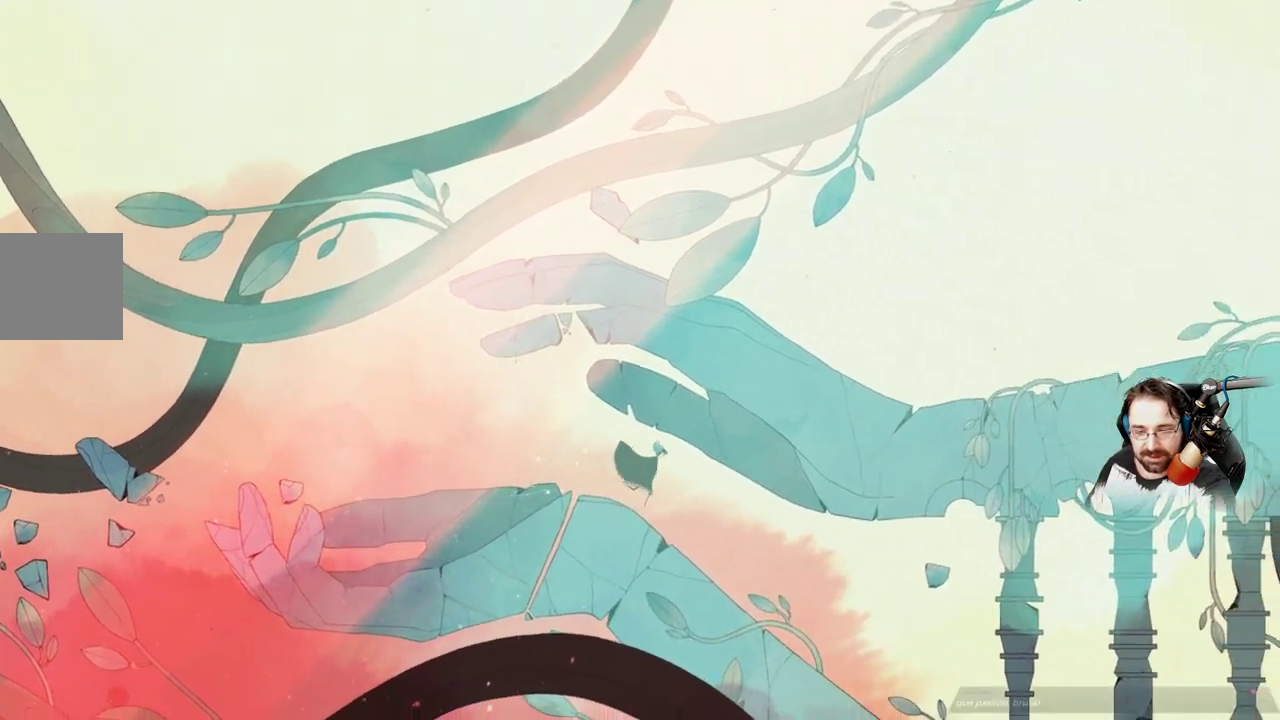
{"buttons": [], "left_stick": "right", "right_stick": "center", "events": []}